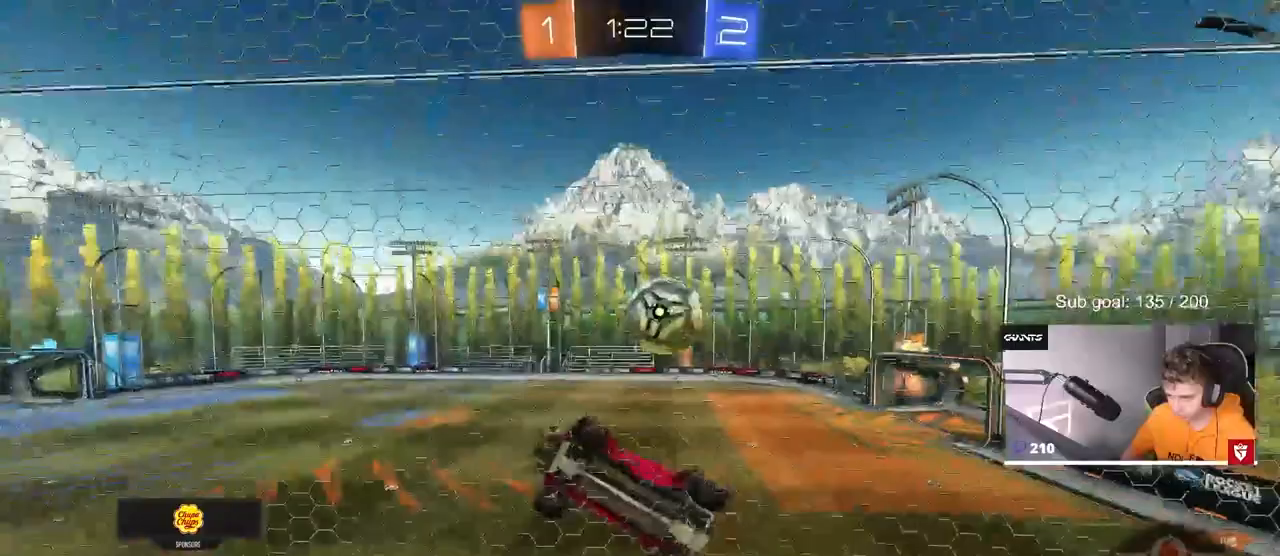
Gameplay with keyboard and mouse; each line is a JSON object with the keys and mouse buttons held at the frame after it. "events" lists presses ("down") and releases ("up") of "1", "2", "3", "4", "5", "a", "alt", "c", "caps_lock", "ctrl", "d", "e", "f", "g", "q", "r", "s", "shift", "space", "t", "tab", "v", "w", "x", "z", "mouse_left", "mouse_wheel" and "mouse_right" between this image and that frame as [ms after this image, input, new state], when the widget could be followed in between. "mouse_left", "mouse_wheel", "mouse_right" = the "left", "wheel", "right" buttons of the "mouse" list. No other keys are recorded. "wheel" means that the mouse wheel is clicked or scrolled. "mouse_move" is the direction in which the mouse moves at that frame (one of eight, or "still"), when it could be read.
{"keys": [], "mouse": ["left", "right"], "mouse_move": "still", "events": [[100, "shift", "up"], [233, "mouse_left", "down"], [333, "d", "up"], [483, "mouse_right", "down"], [483, "w", "up"]]}
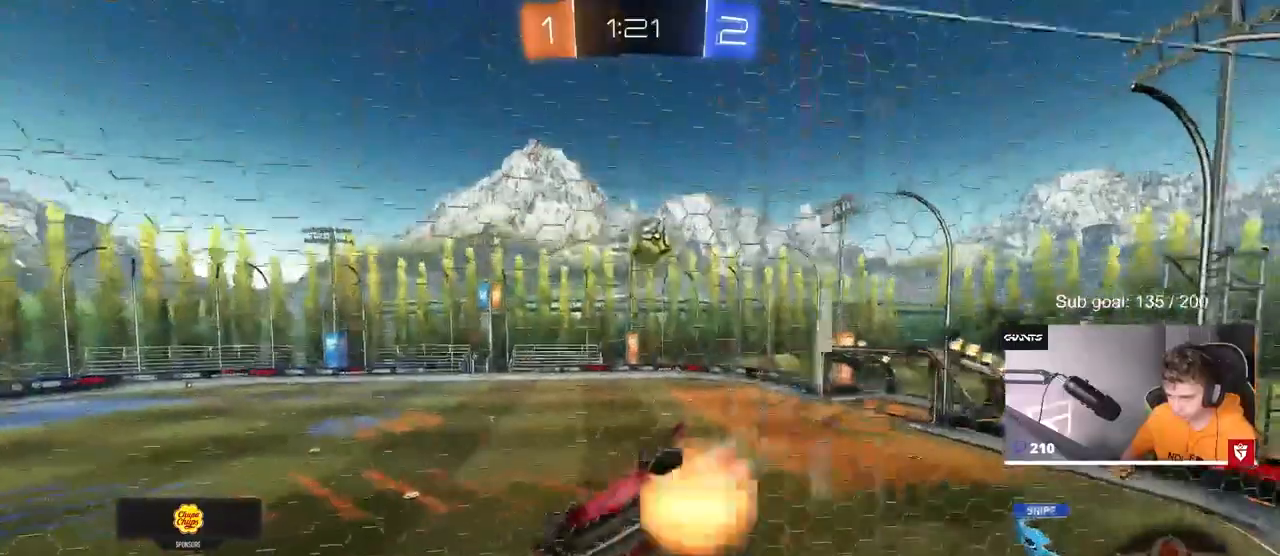
{"keys": [], "mouse": [], "mouse_move": "still", "events": [[33, "a", "down"], [33, "shift", "down"], [67, "space", "down"], [117, "s", "down"], [200, "mouse_right", "up"], [250, "shift", "up"], [250, "space", "up"], [300, "mouse_left", "up"], [350, "a", "up"], [350, "s", "up"]]}
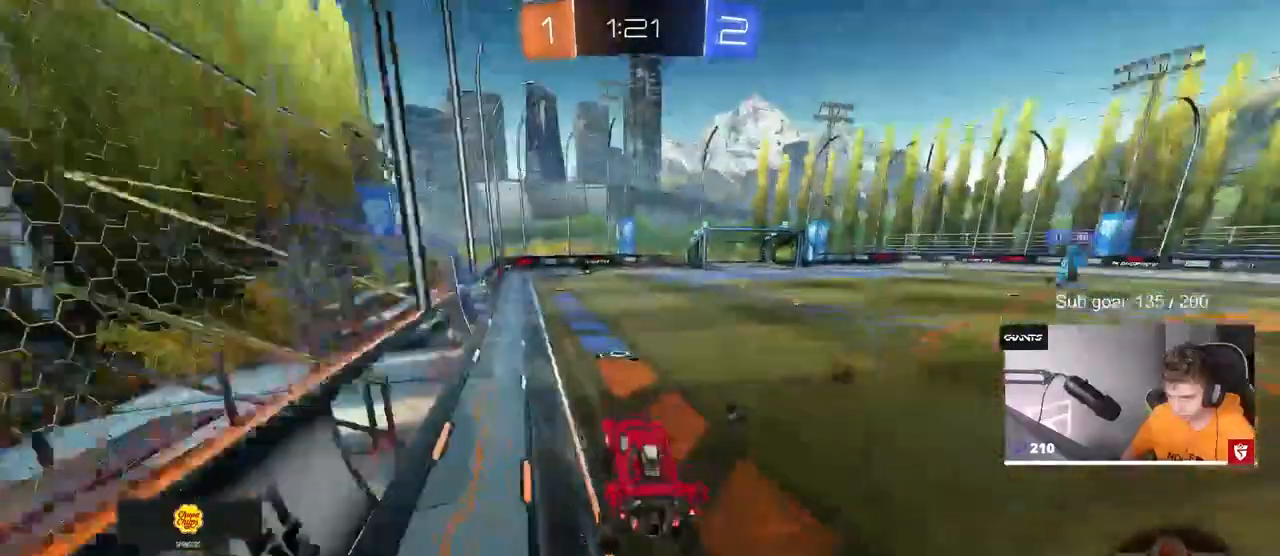
{"keys": ["d", "w"], "mouse": [], "mouse_move": "still", "events": [[83, "space", "down"], [83, "w", "down"], [133, "mouse_right", "down"], [233, "d", "down"], [267, "space", "up"], [317, "mouse_right", "up"], [367, "shift", "down"], [417, "shift", "up"]]}
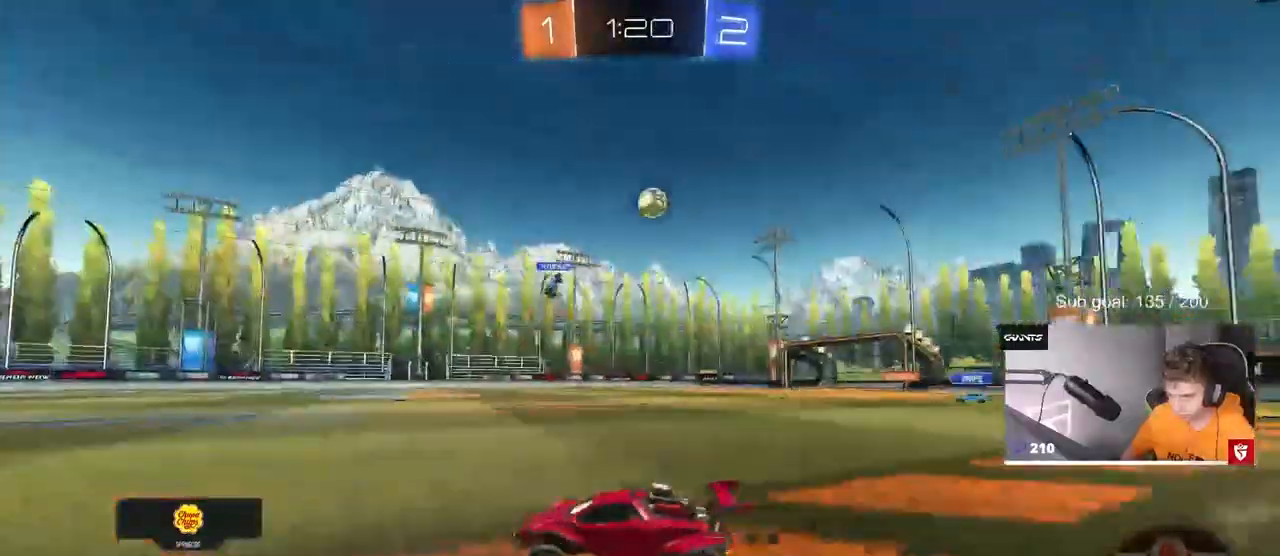
{"keys": ["d", "w"], "mouse": [], "mouse_move": "still", "events": [[250, "shift", "down"], [333, "shift", "up"]]}
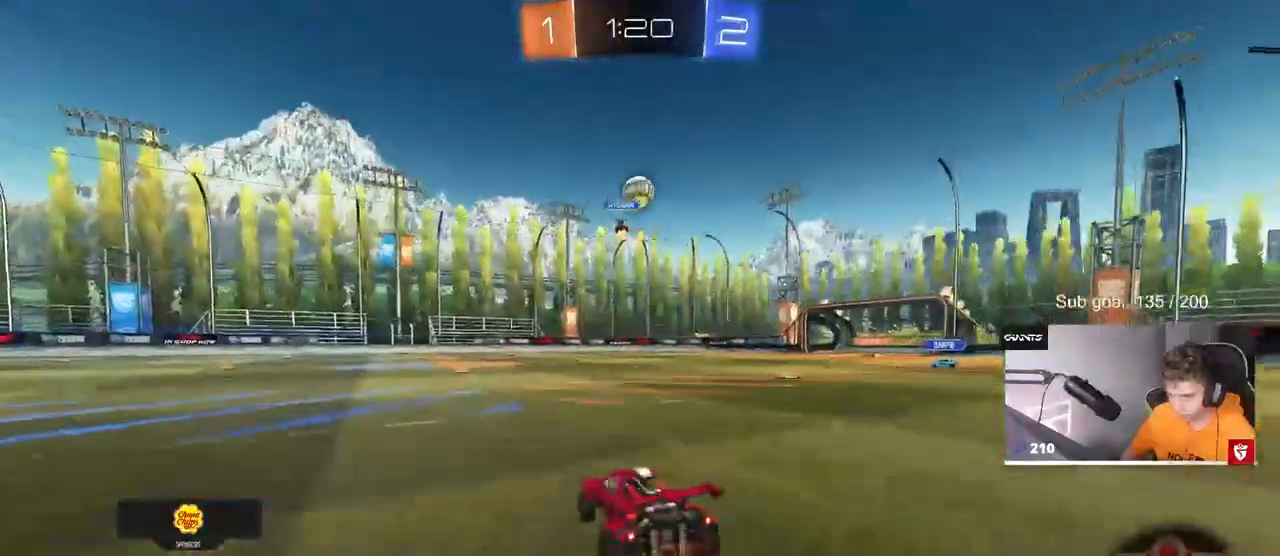
{"keys": ["d", "w"], "mouse": [], "mouse_move": "still", "events": [[300, "d", "up"], [450, "d", "down"]]}
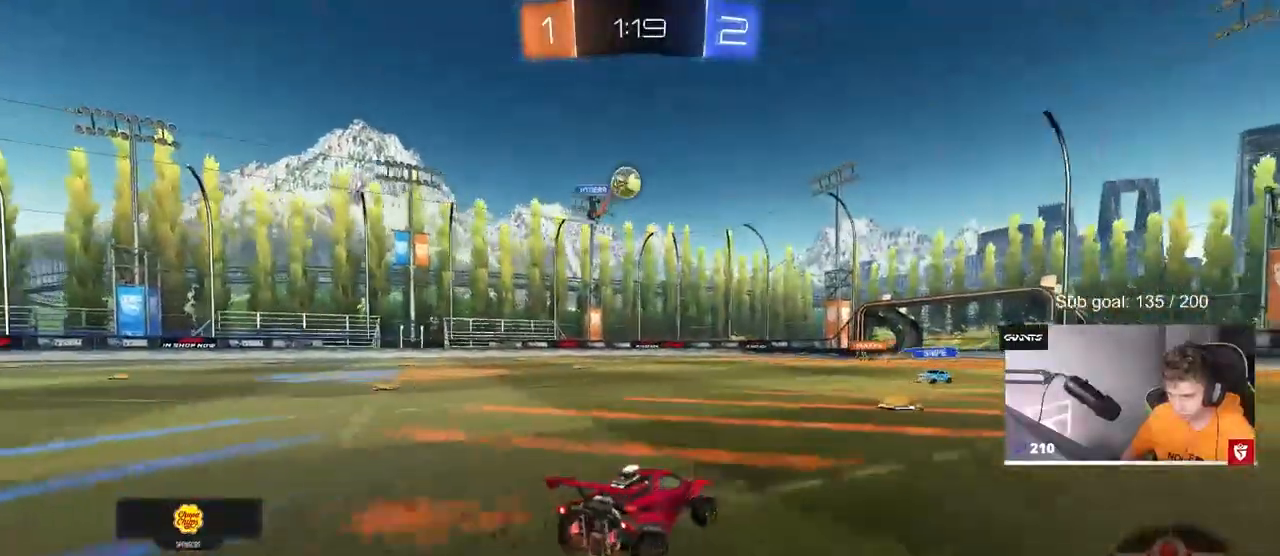
{"keys": ["space", "w"], "mouse": [], "mouse_move": "still", "events": [[100, "d", "up"], [100, "mouse_right", "down"], [167, "mouse_right", "up"], [217, "mouse_right", "down"], [317, "space", "down"], [417, "mouse_right", "up"]]}
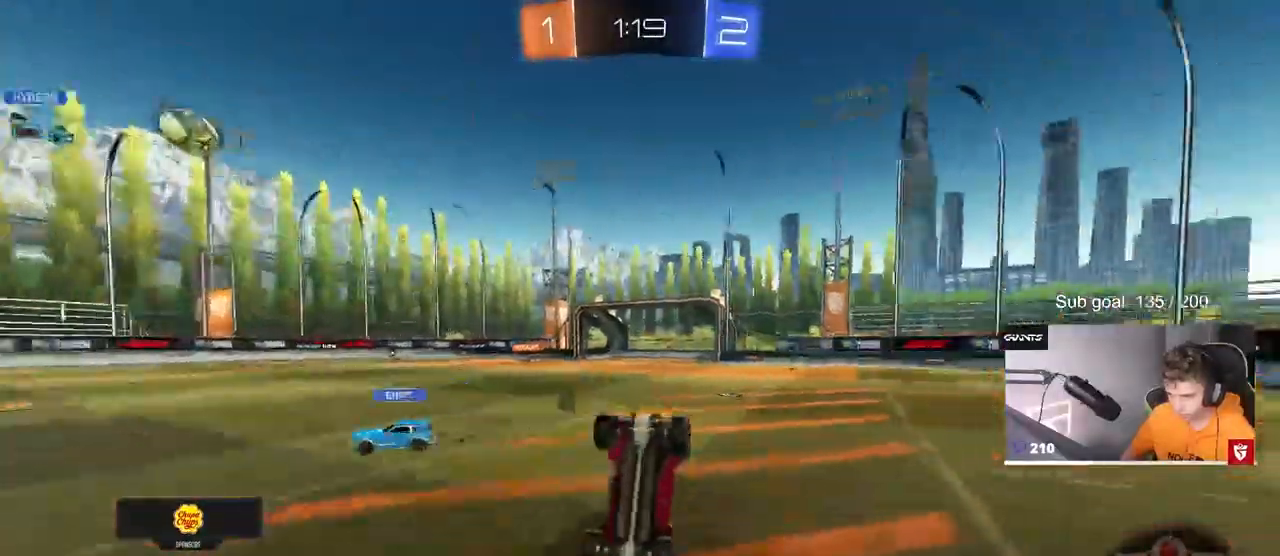
{"keys": ["a"], "mouse": [], "mouse_move": "still", "events": [[17, "d", "down"], [67, "shift", "down"], [67, "space", "up"], [67, "w", "up"], [283, "space", "down"], [333, "d", "up"], [383, "shift", "up"], [467, "a", "down"], [467, "space", "up"]]}
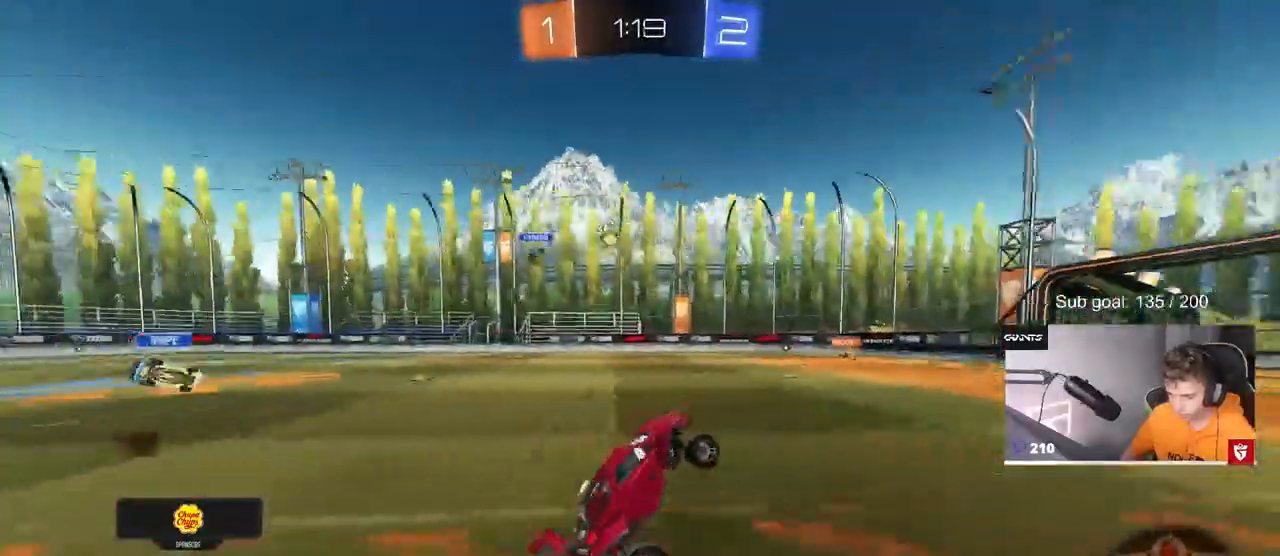
{"keys": ["w"], "mouse": [], "mouse_move": "still", "events": [[17, "a", "up"], [300, "w", "down"], [350, "a", "down"], [483, "a", "up"]]}
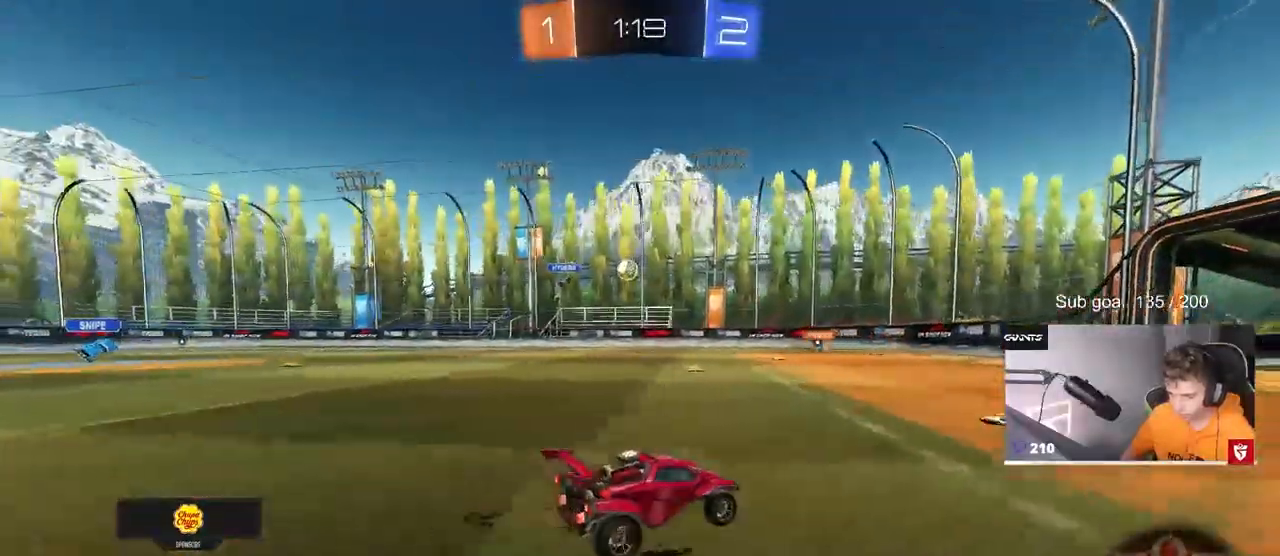
{"keys": ["w"], "mouse": [], "mouse_move": "still", "events": [[417, "d", "down"], [450, "d", "up"]]}
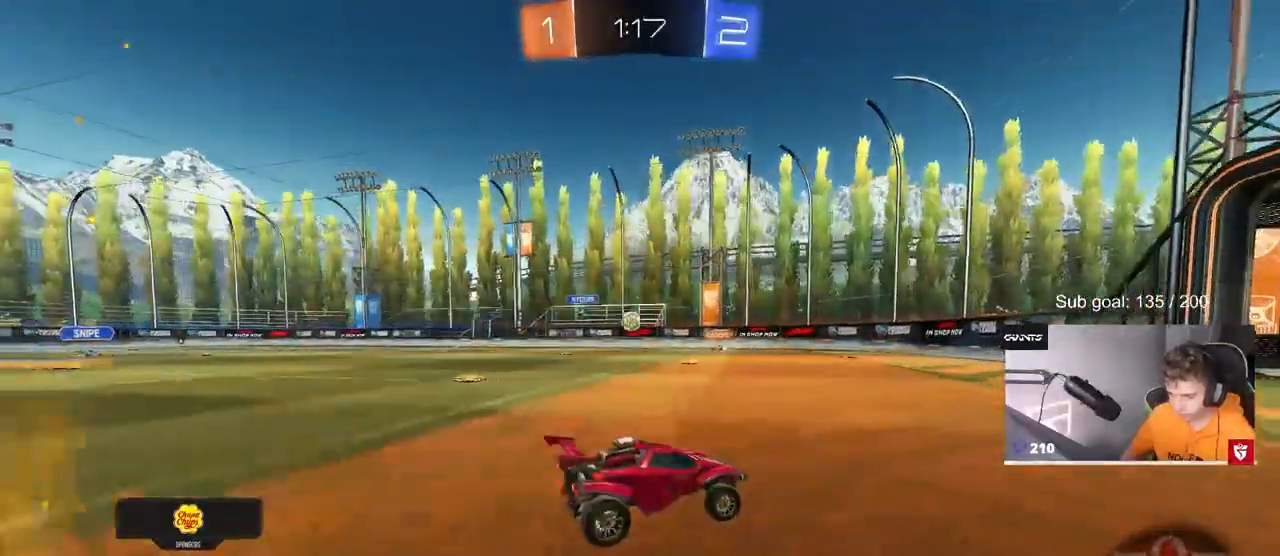
{"keys": ["a", "w"], "mouse": [], "mouse_move": "still", "events": [[150, "a", "down"], [283, "shift", "down"], [383, "shift", "up"]]}
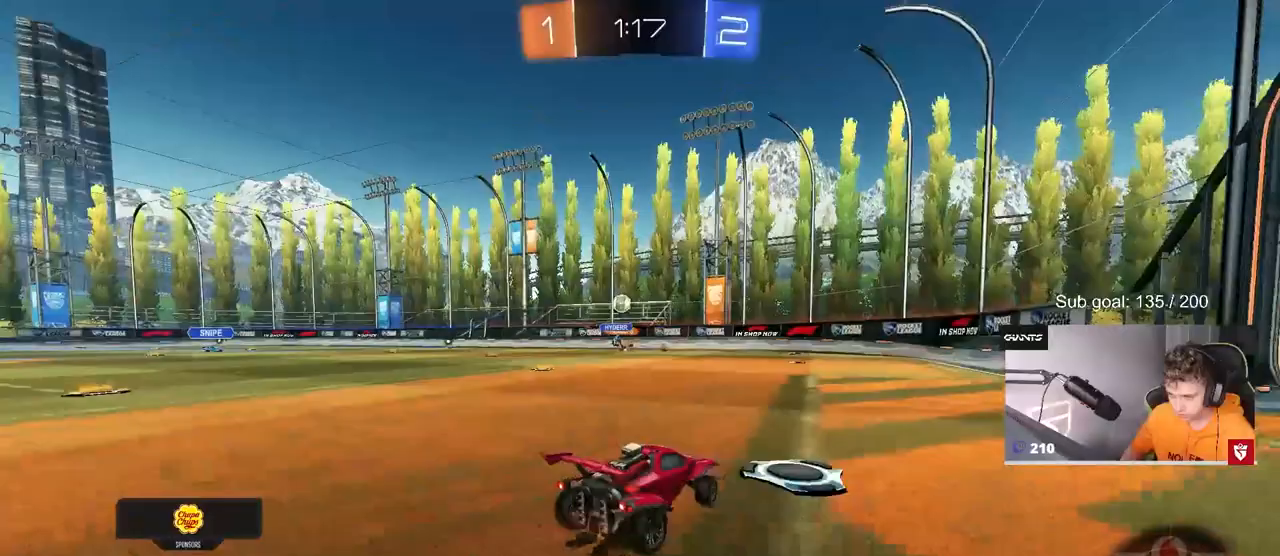
{"keys": ["w"], "mouse": ["left"], "mouse_move": "down", "events": [[267, "shift", "down"], [350, "mouse_left", "down"], [350, "shift", "up"], [450, "a", "up"]]}
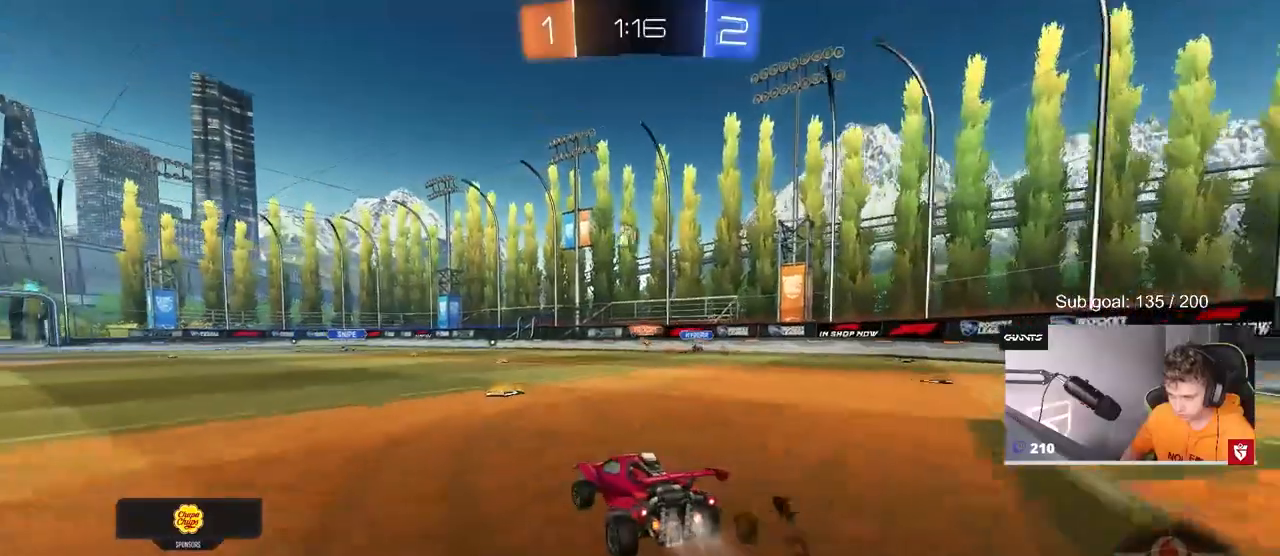
{"keys": [], "mouse": ["right"], "mouse_move": "down-left", "events": [[183, "a", "down"], [183, "mouse_left", "up"], [450, "a", "up"], [450, "w", "up"], [500, "mouse_right", "down"]]}
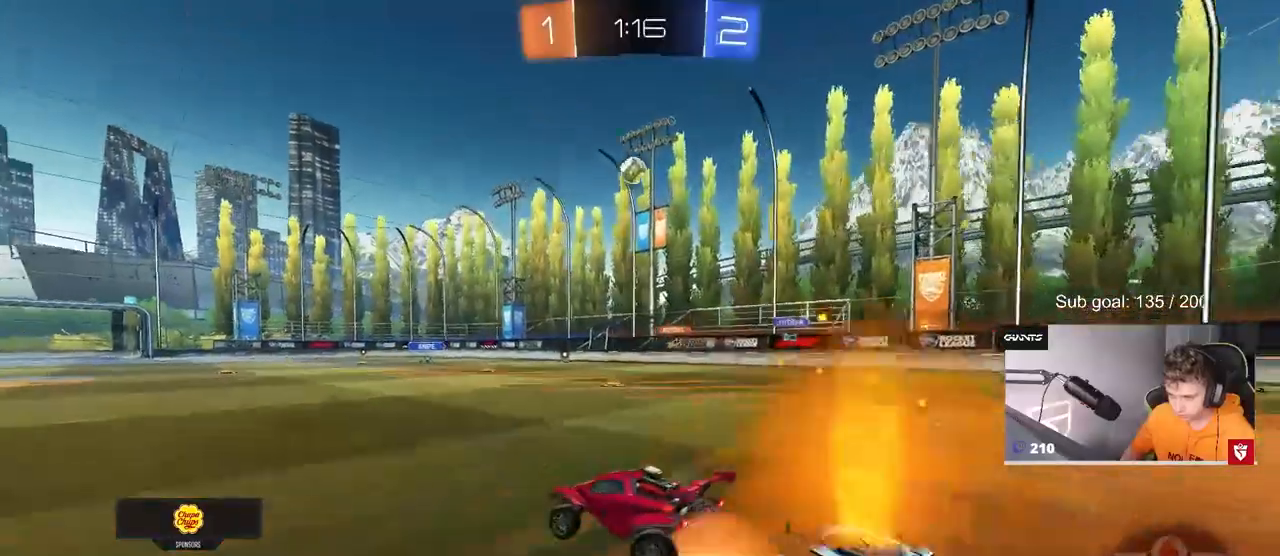
{"keys": ["d"], "mouse": ["left"], "mouse_move": "still", "events": [[50, "d", "down"], [50, "s", "down"], [200, "d", "up"], [200, "mouse_left", "down"], [200, "mouse_right", "up"], [200, "s", "up"], [250, "mouse_right", "down"], [283, "a", "down"], [283, "s", "down"], [283, "shift", "down"], [433, "a", "up"], [433, "d", "down"], [433, "s", "up"], [483, "mouse_right", "up"], [483, "shift", "up"]]}
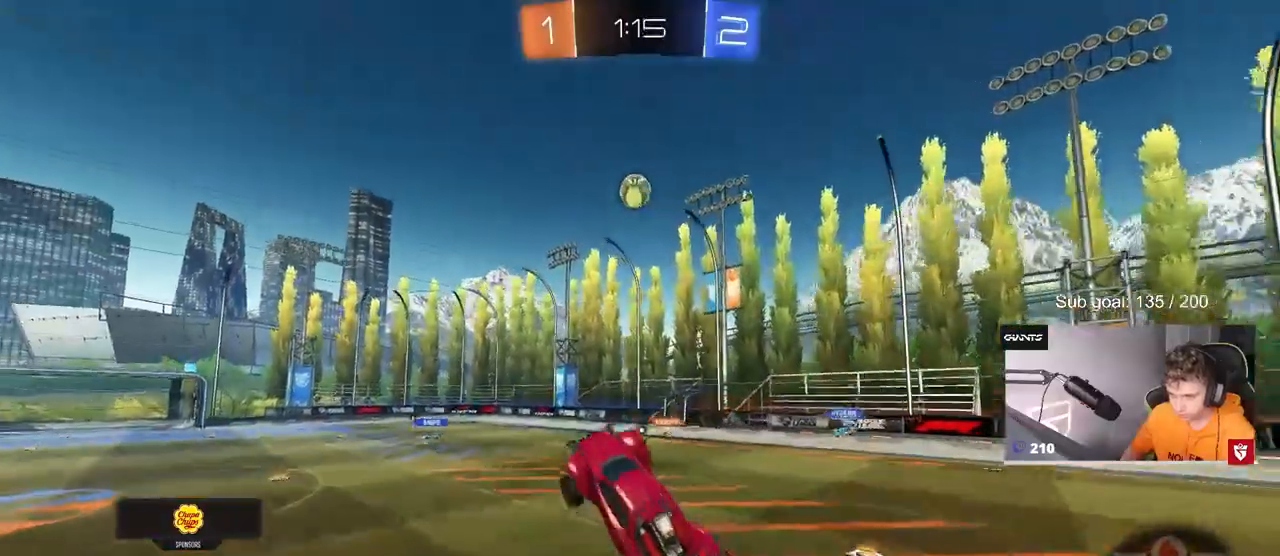
{"keys": ["d"], "mouse": ["left"], "mouse_move": "still", "events": [[67, "a", "down"], [67, "w", "down"], [117, "d", "up"], [117, "w", "up"], [150, "a", "up"], [350, "a", "down"], [483, "a", "up"], [483, "d", "down"]]}
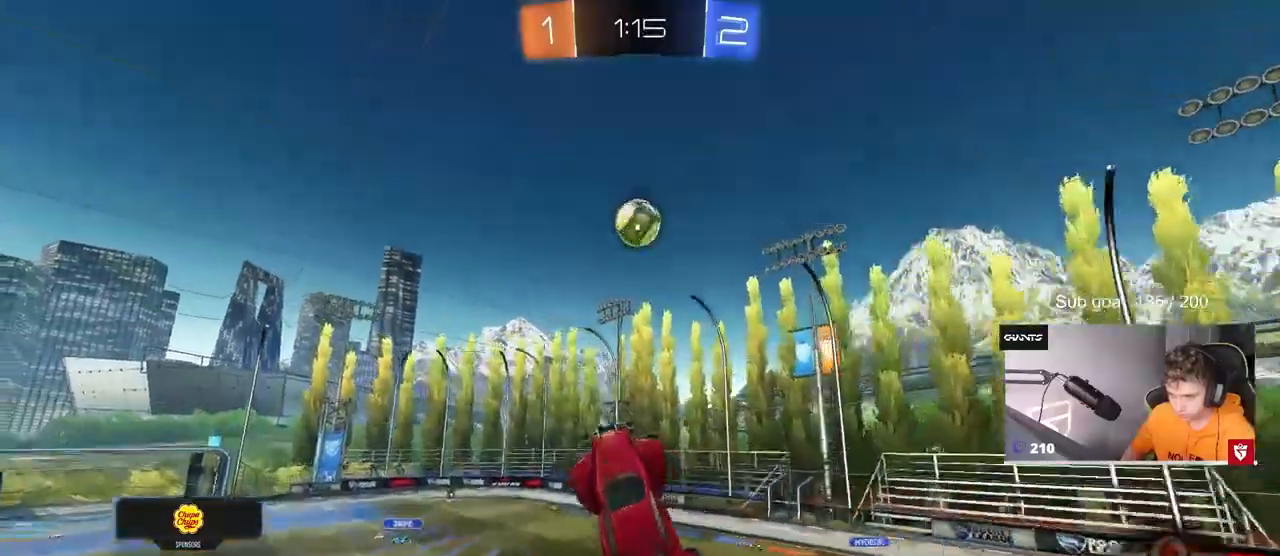
{"keys": ["d"], "mouse": ["left"], "mouse_move": "still", "events": [[217, "mouse_left", "up"], [367, "d", "up"], [367, "mouse_left", "down"], [367, "w", "down"], [417, "d", "down"], [467, "w", "up"]]}
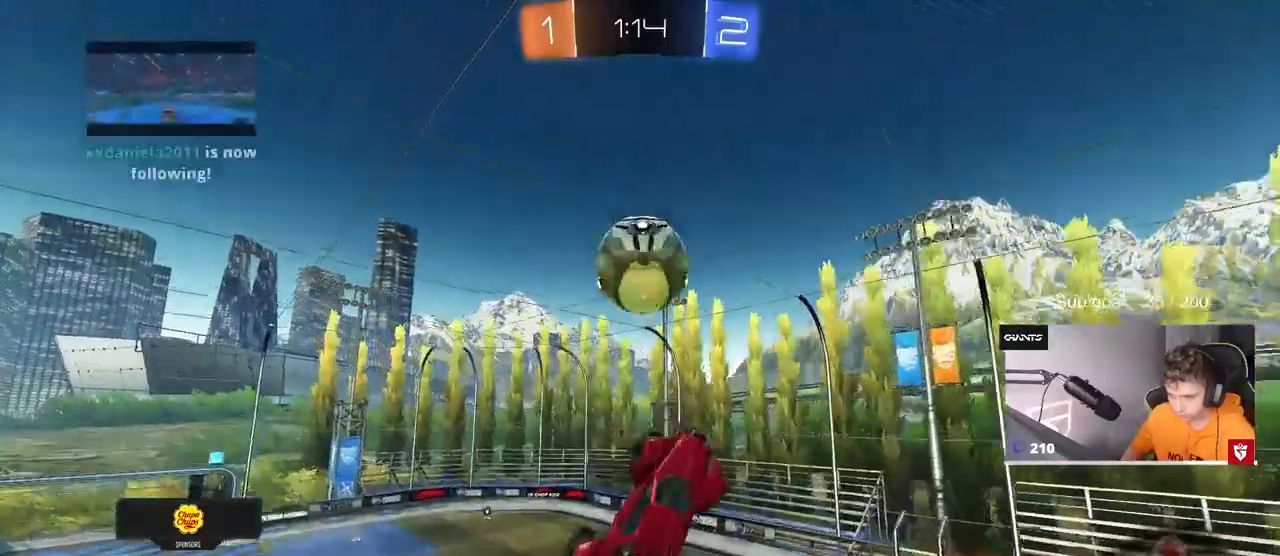
{"keys": ["d", "shift"], "mouse": [], "mouse_move": "still", "events": [[50, "a", "down"], [50, "mouse_left", "up"], [50, "w", "down"], [100, "a", "up"], [283, "w", "up"], [433, "shift", "down"]]}
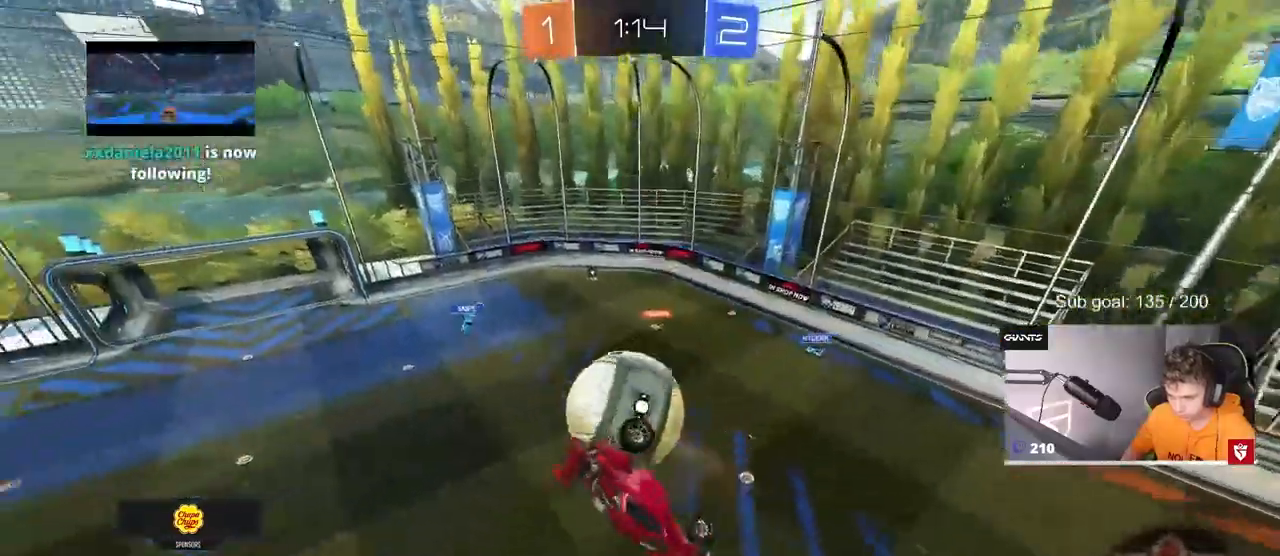
{"keys": [], "mouse": [], "mouse_move": "still", "events": [[250, "d", "up"], [250, "shift", "up"], [300, "a", "down"], [300, "s", "down"], [450, "a", "up"], [483, "s", "up"]]}
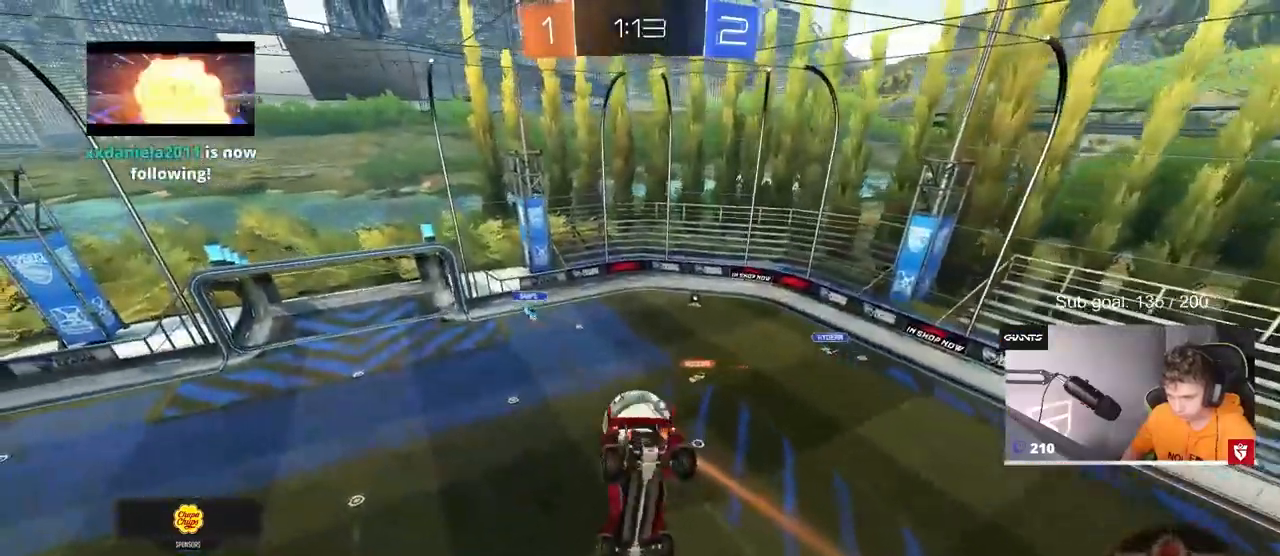
{"keys": ["a", "s"], "mouse": [], "mouse_move": "still", "events": [[267, "d", "down"], [367, "d", "up"], [367, "shift", "down"], [417, "a", "down"], [417, "s", "down"], [467, "shift", "up"]]}
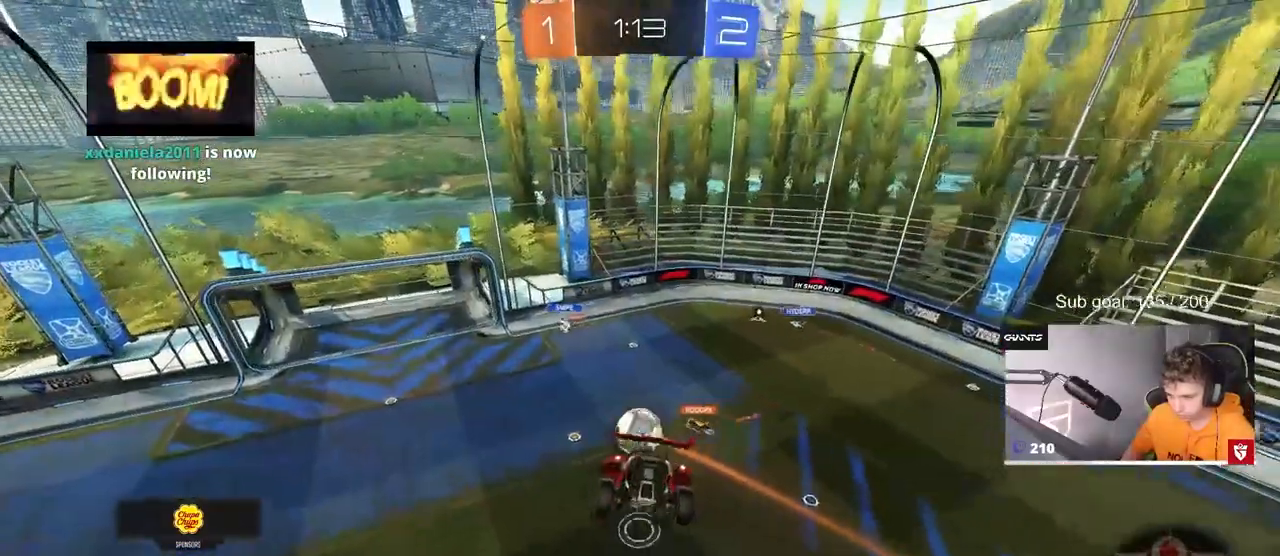
{"keys": [], "mouse": [], "mouse_move": "still", "events": [[17, "a", "up"], [17, "s", "up"], [150, "d", "down"], [200, "shift", "down"], [333, "d", "up"], [333, "shift", "up"]]}
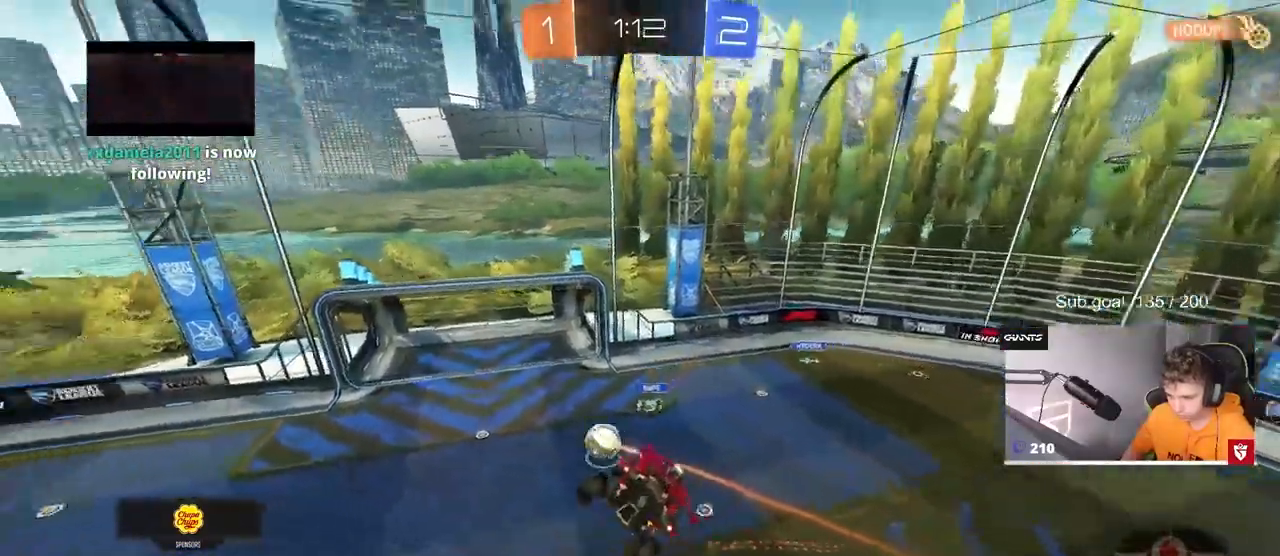
{"keys": [], "mouse": [], "mouse_move": "up", "events": [[67, "a", "down"], [67, "shift", "down"], [167, "shift", "up"], [317, "a", "up"]]}
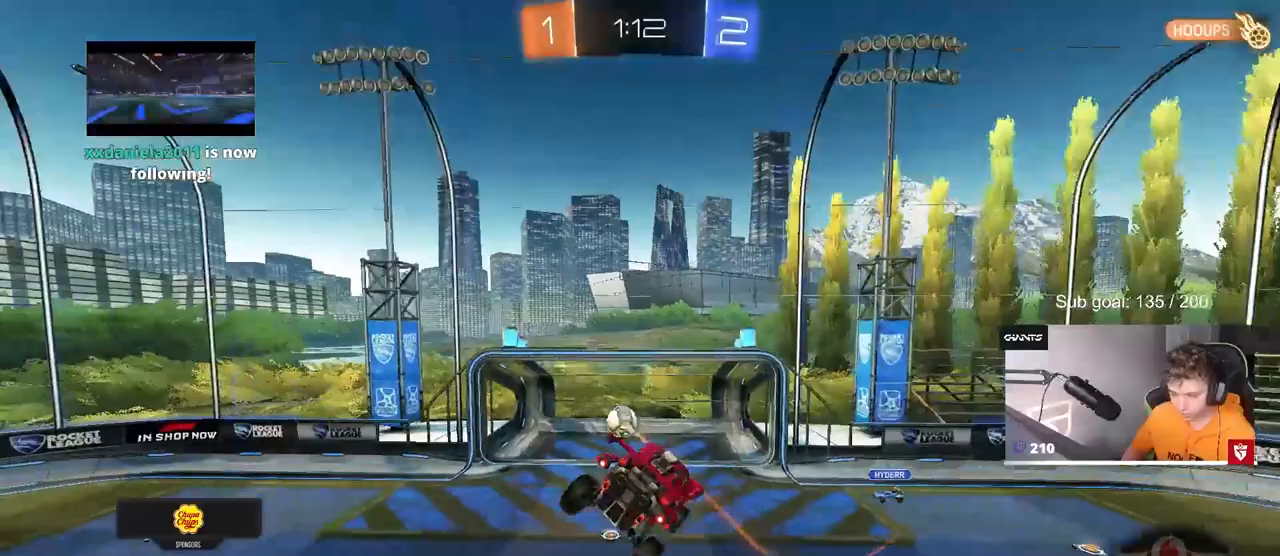
{"keys": ["s", "tab"], "mouse": [], "mouse_move": "still", "events": [[83, "tab", "down"], [367, "s", "down"]]}
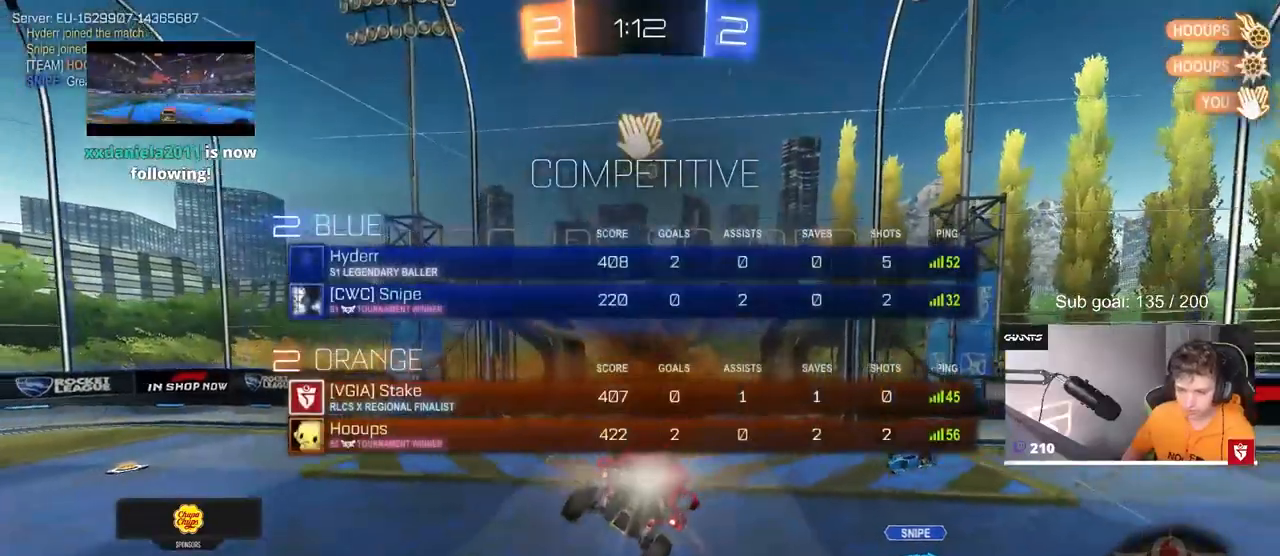
{"keys": ["s", "space", "tab"], "mouse": [], "mouse_move": "still", "events": [[383, "space", "down"]]}
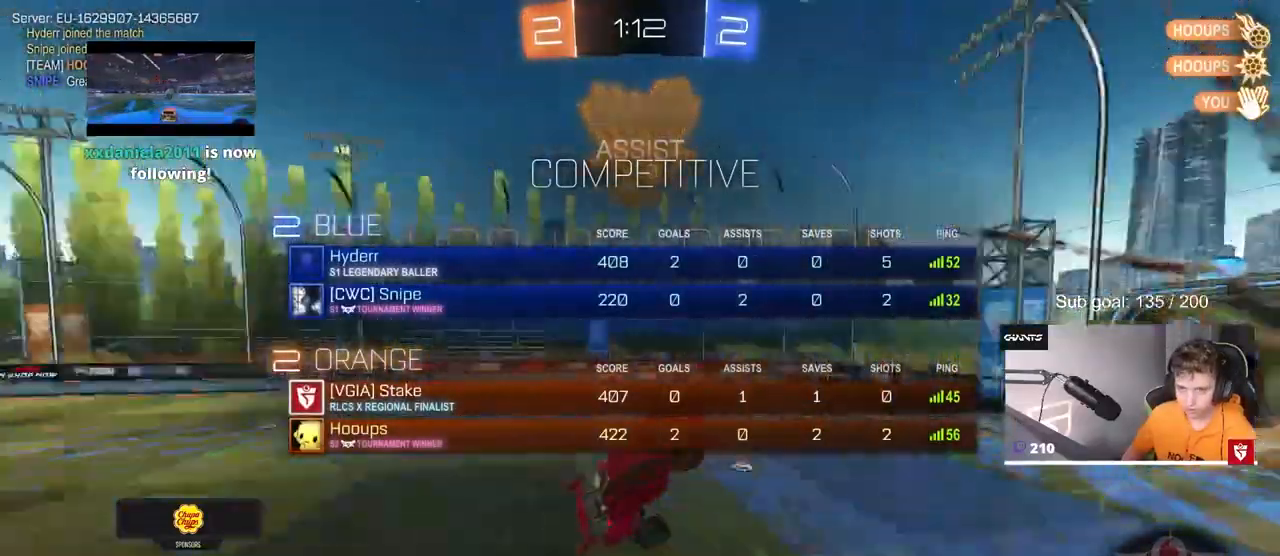
{"keys": ["a", "shift", "w"], "mouse": [], "mouse_move": "still", "events": [[17, "d", "down"], [67, "space", "up"], [117, "tab", "up"], [167, "d", "up"], [167, "s", "up"], [250, "a", "down"], [250, "w", "down"], [300, "shift", "down"]]}
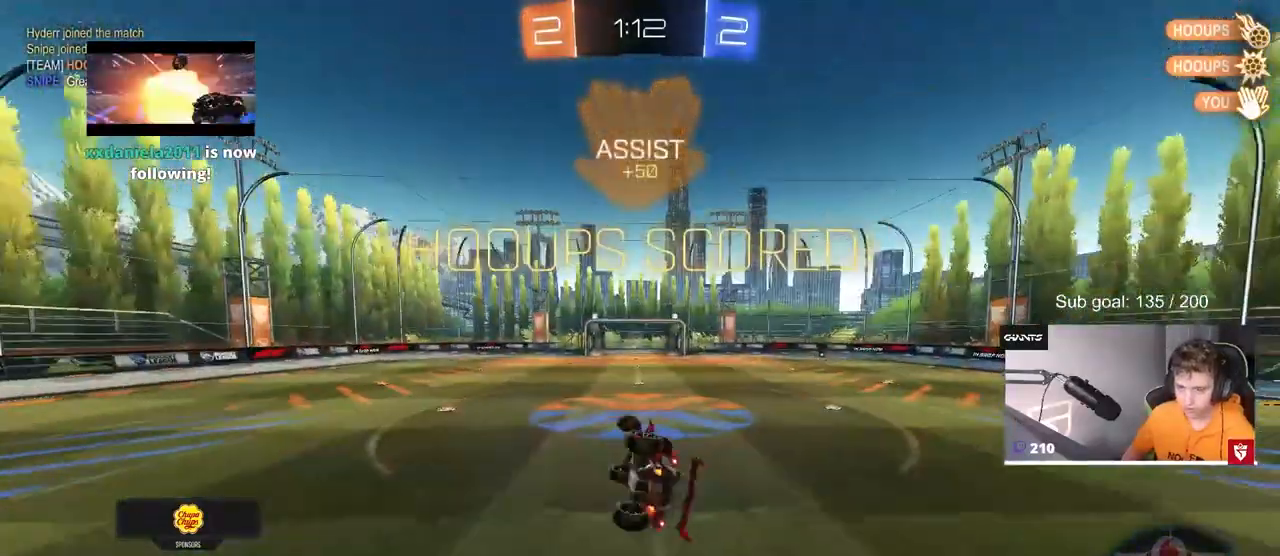
{"keys": ["d", "w"], "mouse": ["left"], "mouse_move": "still", "events": [[33, "w", "up"], [183, "shift", "up"], [233, "a", "up"], [267, "d", "down"], [450, "w", "down"], [500, "mouse_left", "down"]]}
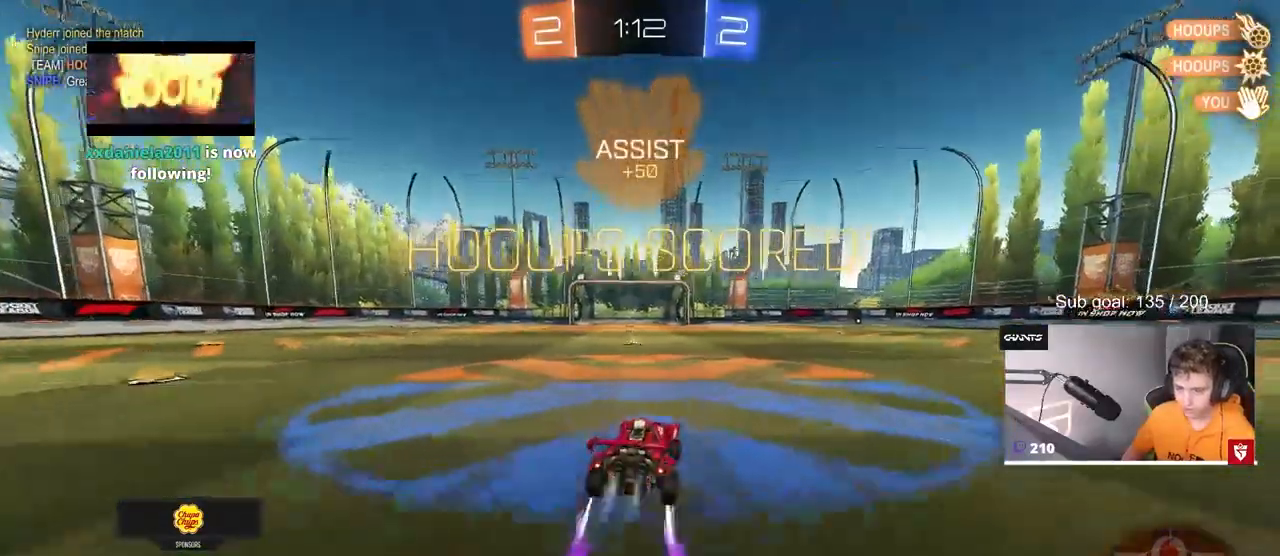
{"keys": ["d", "s", "shift"], "mouse": [], "mouse_move": "up", "events": [[100, "mouse_right", "down"], [100, "shift", "down"], [200, "mouse_right", "up"], [250, "mouse_right", "down"], [250, "w", "up"], [283, "s", "down"], [467, "mouse_left", "up"], [467, "mouse_right", "up"]]}
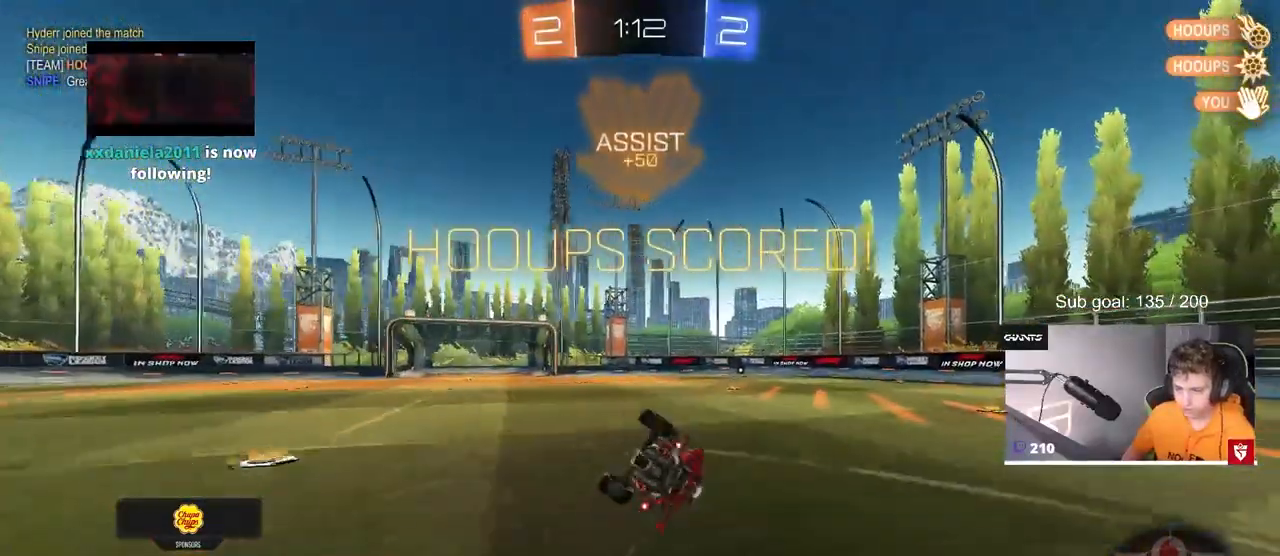
{"keys": ["d"], "mouse": [], "mouse_move": "still", "events": [[17, "s", "up"], [67, "shift", "up"], [117, "d", "up"], [200, "2", "down"], [300, "1", "down"], [350, "2", "up"], [400, "1", "up"], [483, "d", "down"]]}
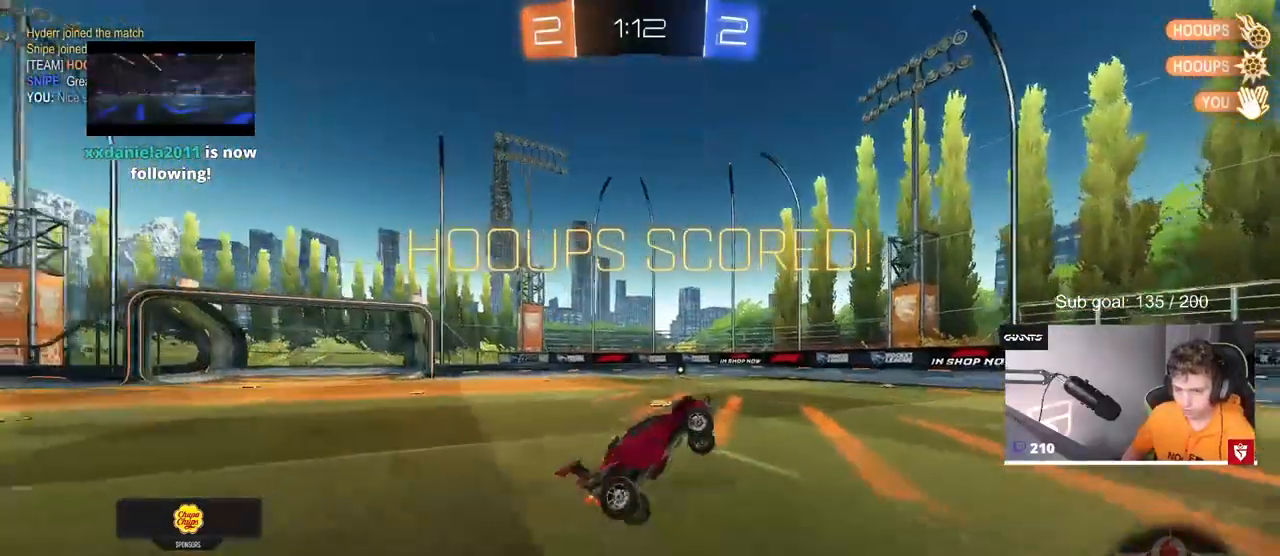
{"keys": ["a", "shift"], "mouse": ["right"], "mouse_move": "still", "events": [[83, "shift", "down"], [83, "w", "down"], [317, "a", "down"], [317, "d", "up"], [317, "w", "up"], [500, "mouse_right", "down"]]}
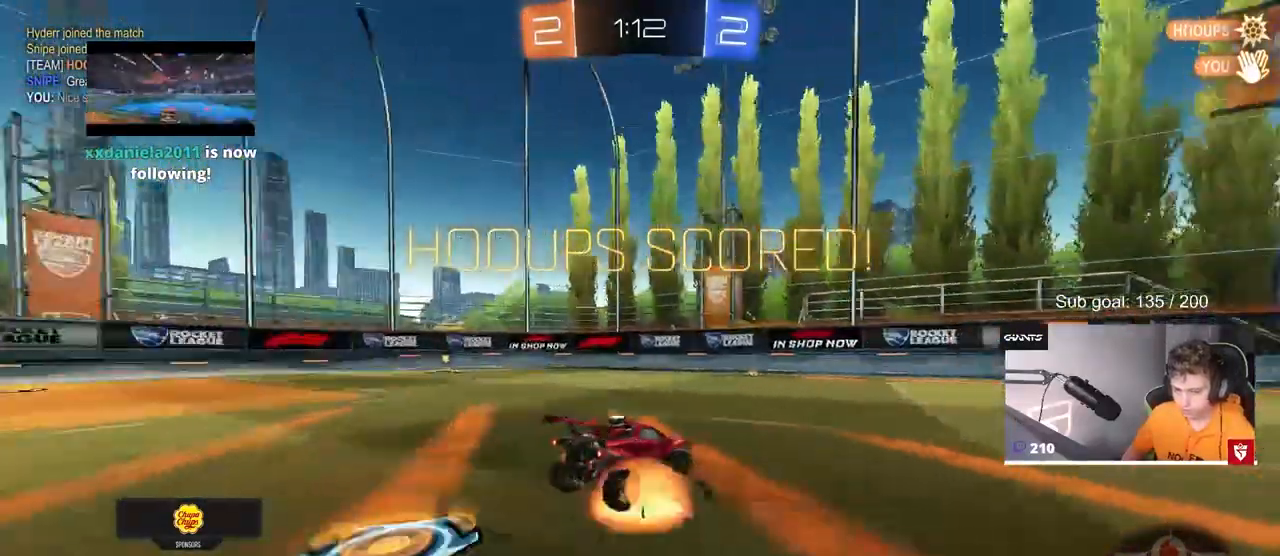
{"keys": ["a", "shift"], "mouse": ["left"], "mouse_move": "still", "events": [[50, "mouse_right", "up"], [100, "s", "down"], [150, "mouse_right", "down"], [300, "mouse_right", "up"], [333, "s", "up"], [383, "mouse_left", "down"]]}
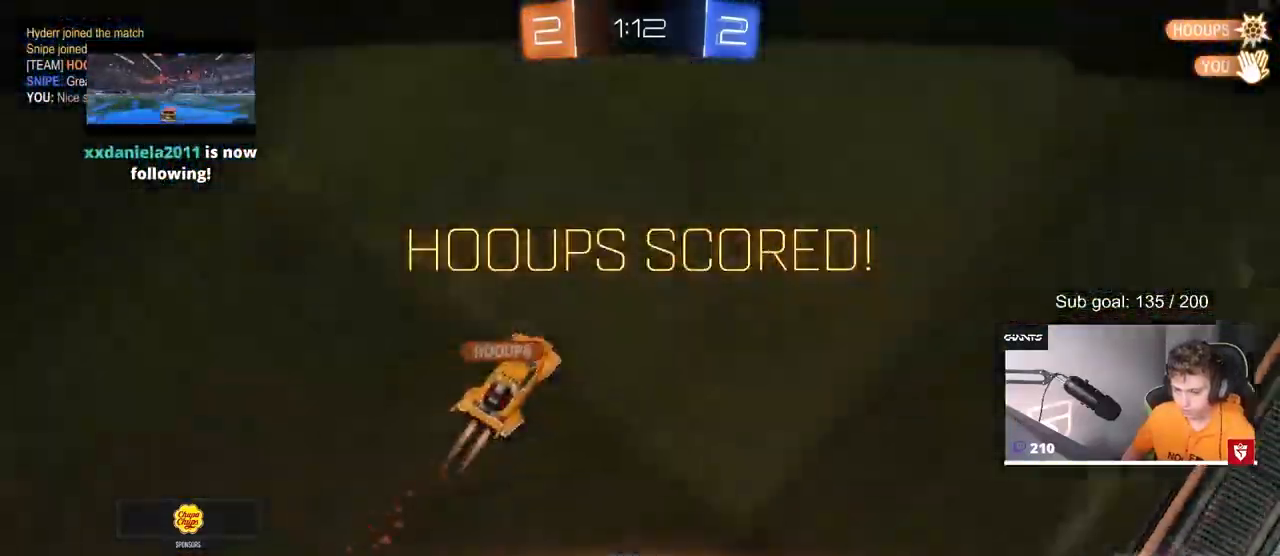
{"keys": [], "mouse": [], "mouse_move": "still", "events": [[67, "a", "up"], [67, "mouse_left", "up"], [67, "shift", "up"], [300, "mouse_right", "down"], [500, "mouse_right", "up"]]}
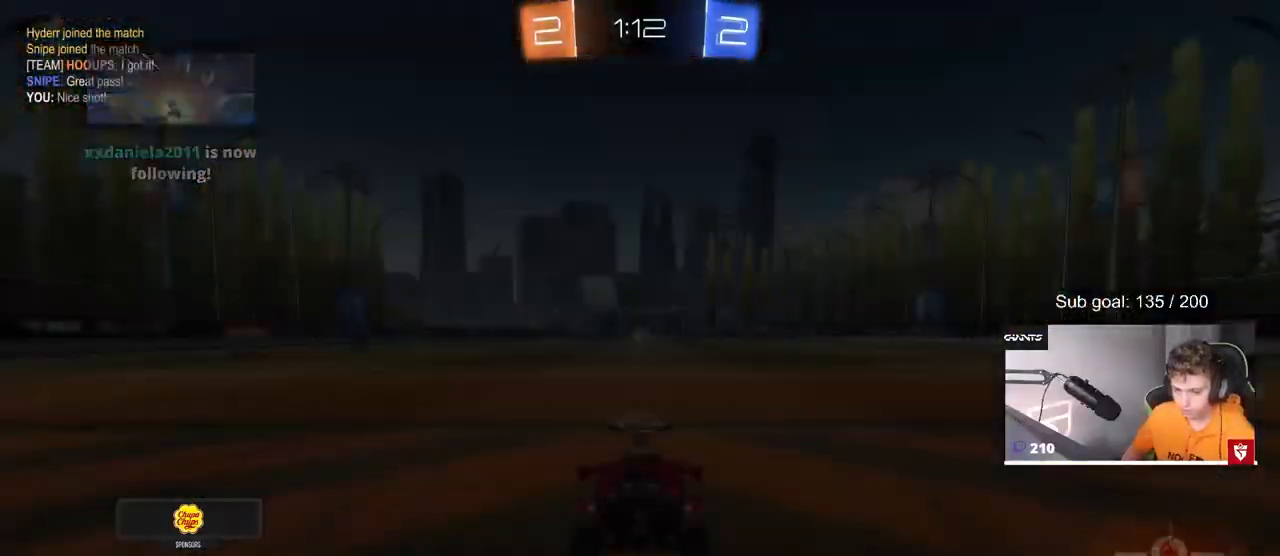
{"keys": ["tab"], "mouse": [], "mouse_move": "still", "events": [[317, "mouse_right", "down"], [417, "mouse_right", "up"], [467, "tab", "down"]]}
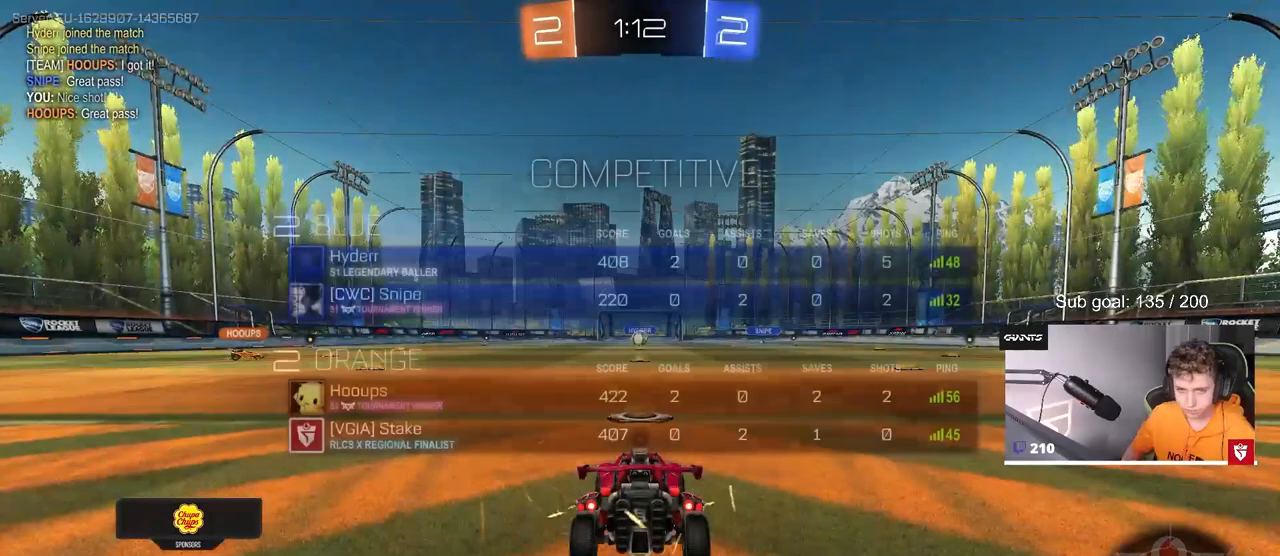
{"keys": [], "mouse": [], "mouse_move": "still", "events": [[250, "tab", "up"]]}